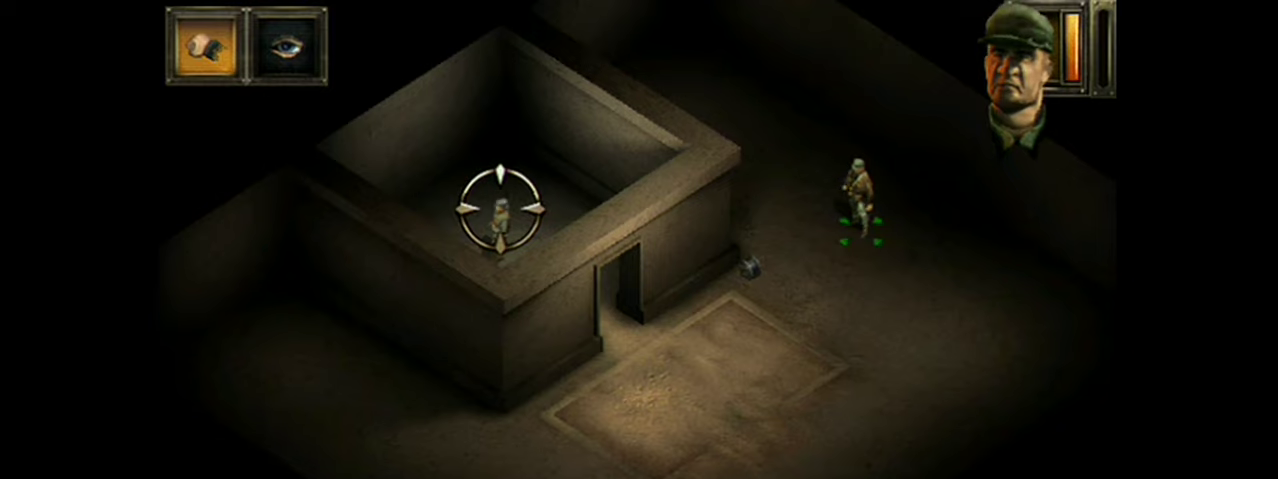
Gameplay with a controller (Xbox layout); each line is a JSON object with the inputs held at the frame after it (dt_ms = milliseconds from this image to that frame). "events" lists button and stick changes between this image and that frame as [ms after this image, input, new state], when the widget could be followed in between. Not read: DPAD_DOWN L1 L3 R1 R3 left_stick right_stick.
{"dt_ms": 500, "buttons": ["L2"], "events": []}
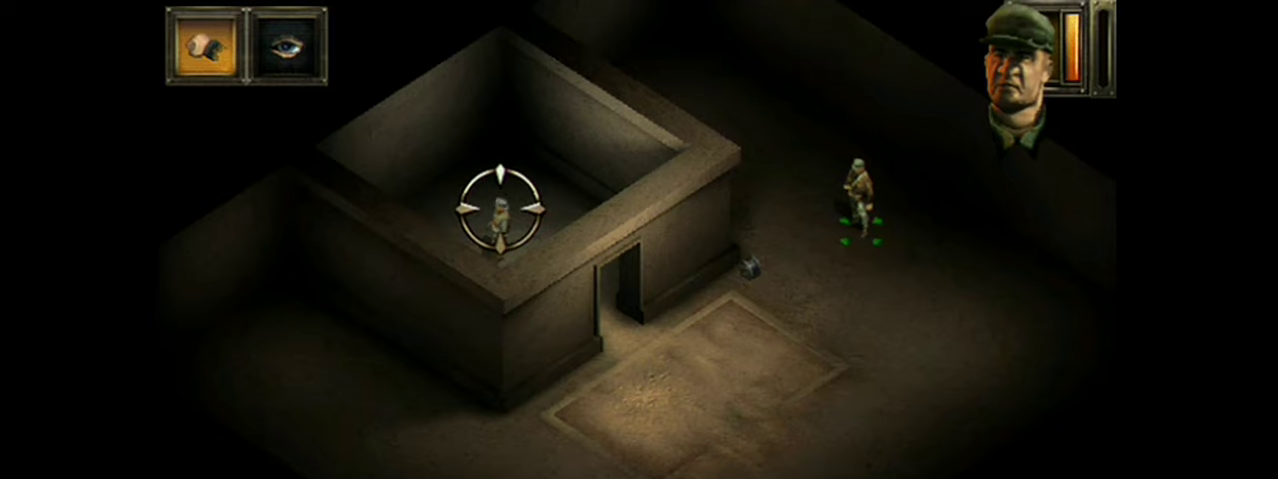
{"dt_ms": 400, "buttons": ["L2"], "events": []}
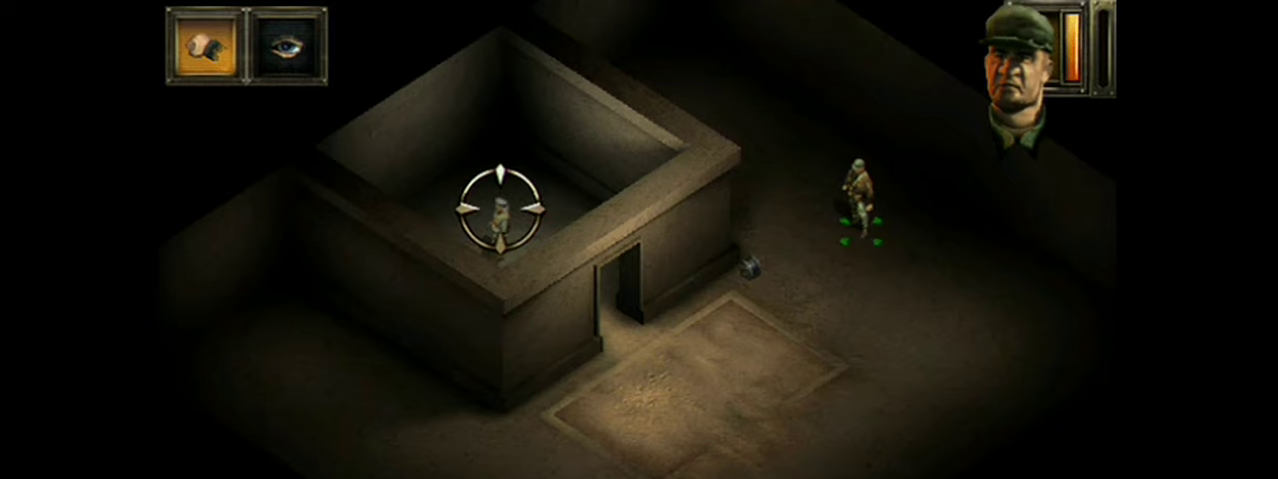
{"dt_ms": 201, "buttons": [], "events": [[151, "L2", "up"]]}
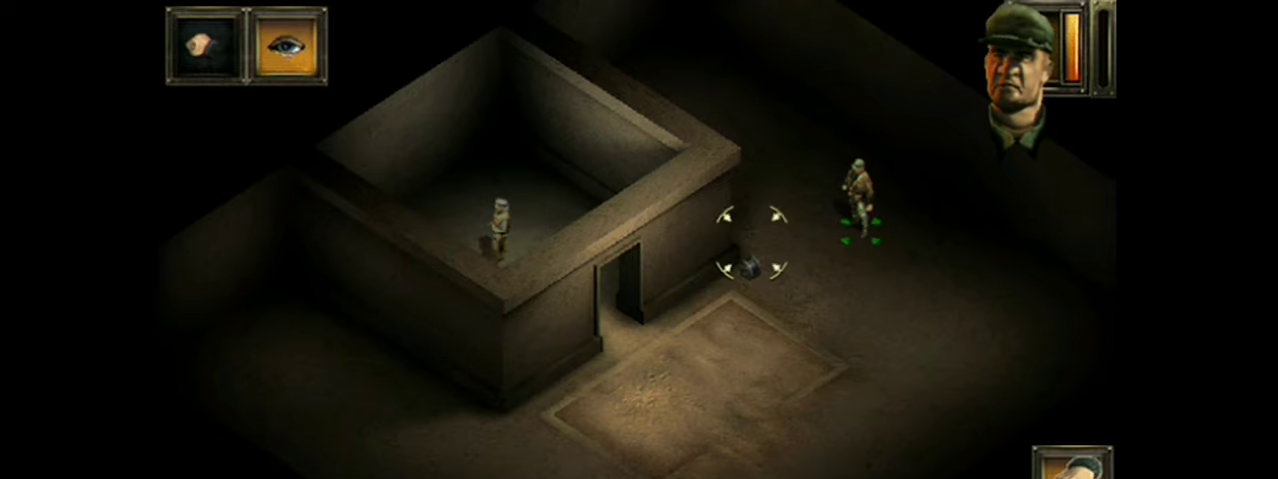
{"dt_ms": 400, "buttons": ["A"], "events": [[400, "A", "down"]]}
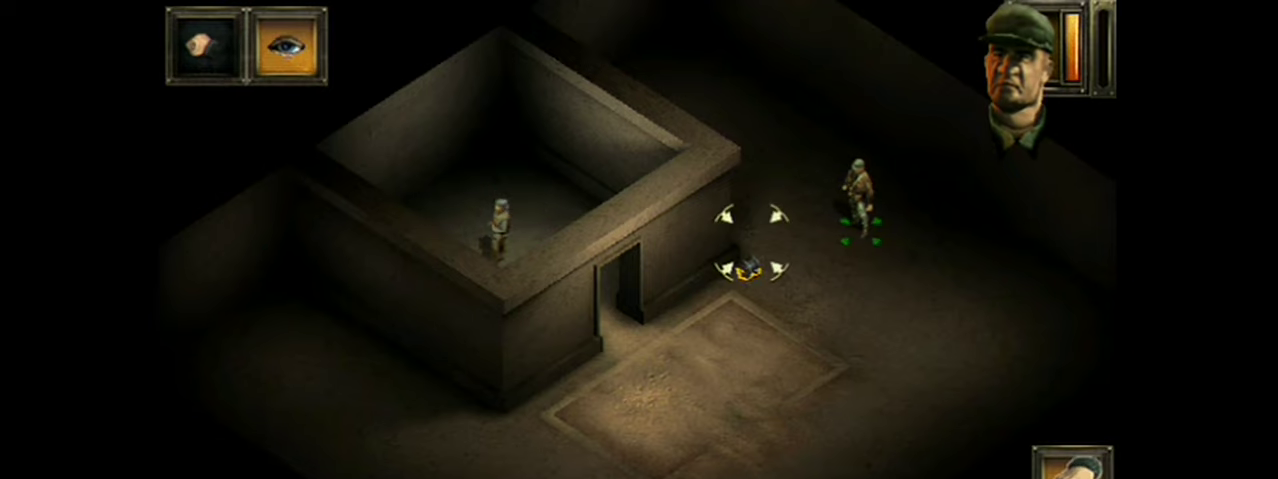
{"dt_ms": 501, "buttons": ["A"], "events": []}
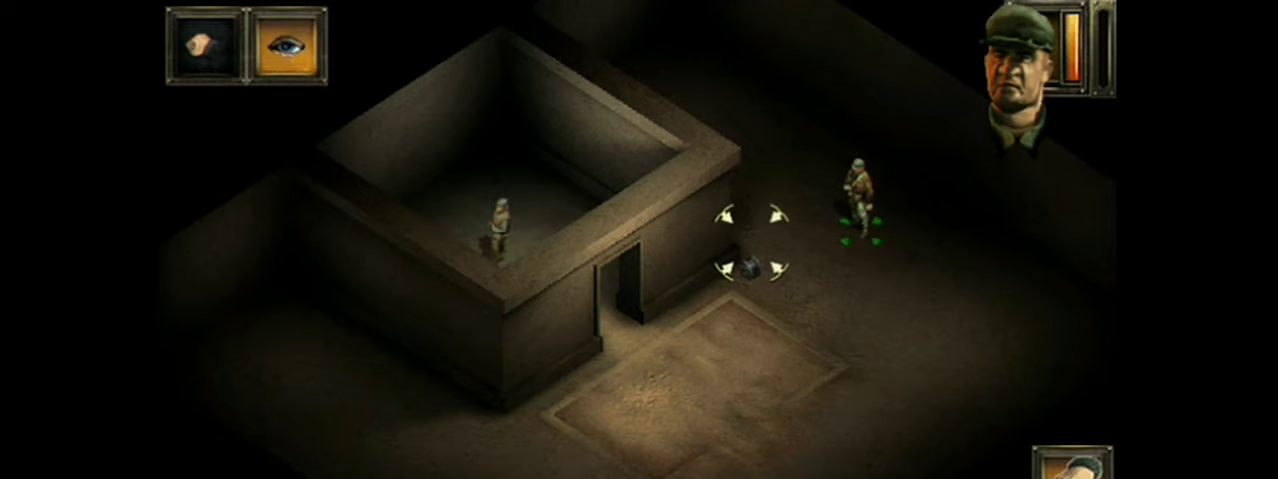
{"dt_ms": 500, "buttons": ["A"], "events": []}
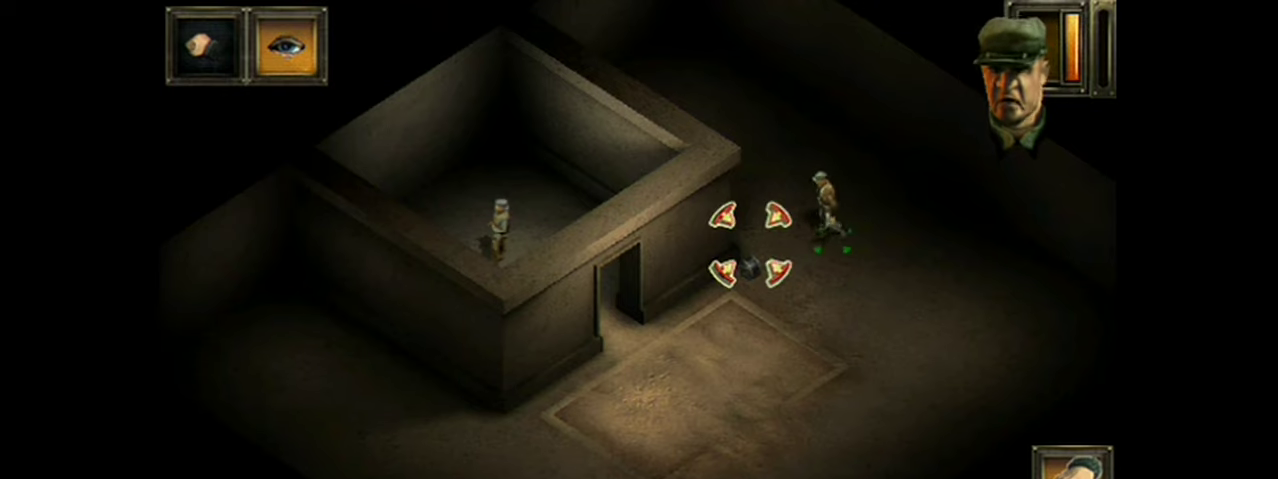
{"dt_ms": 501, "buttons": ["A"], "events": []}
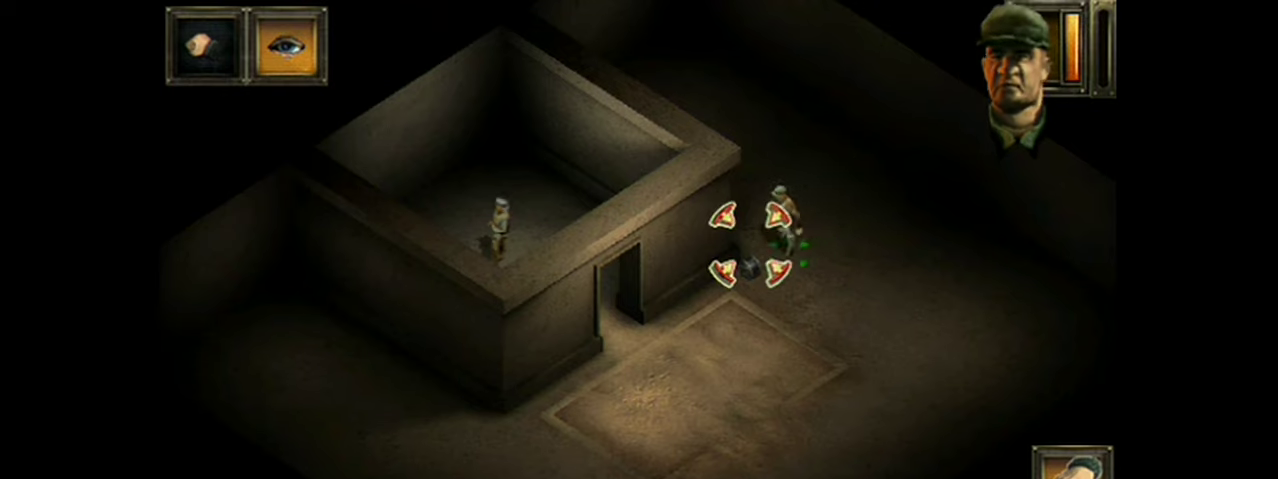
{"dt_ms": 500, "buttons": ["A"], "events": []}
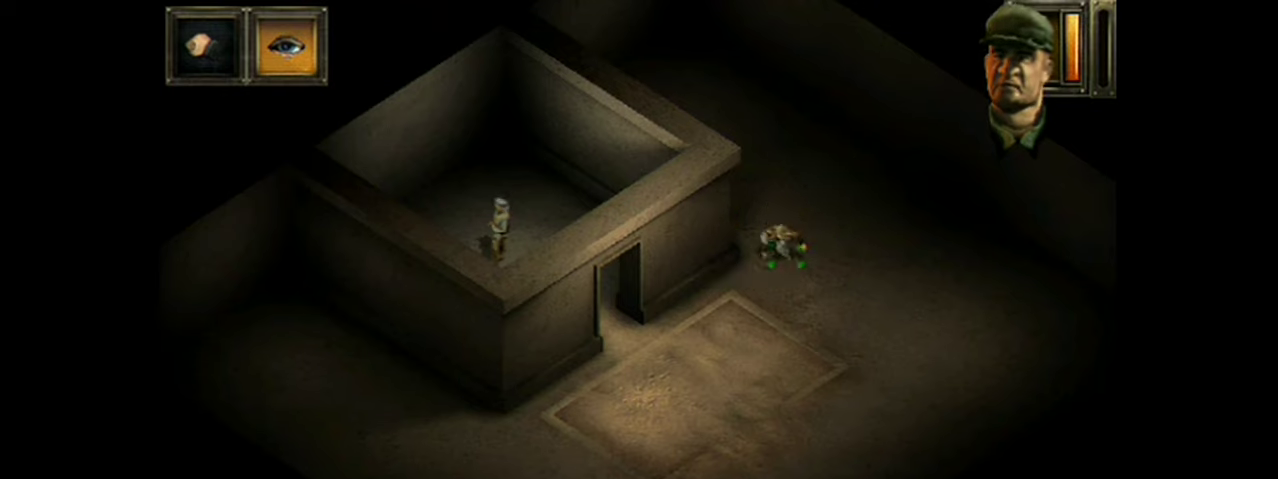
{"dt_ms": 501, "buttons": [], "events": [[434, "A", "up"]]}
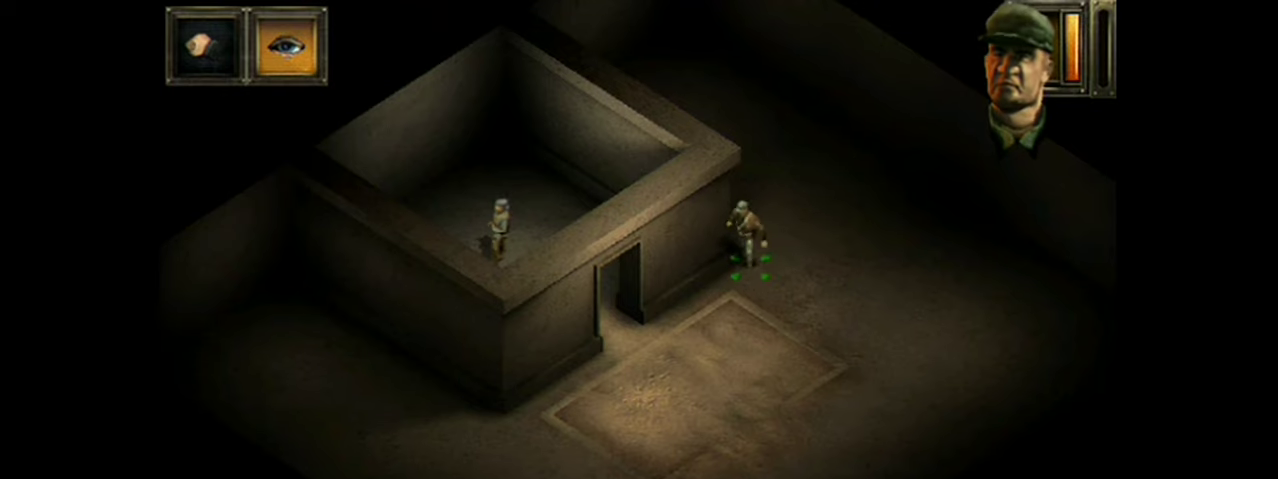
{"dt_ms": 400, "buttons": ["L2"], "events": [[334, "L2", "down"]]}
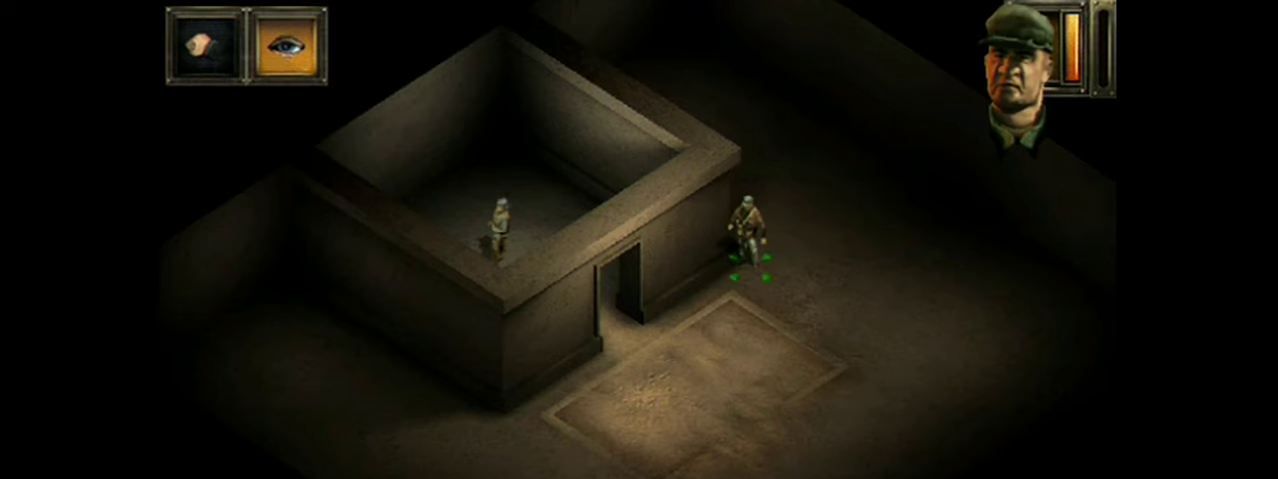
{"dt_ms": 601, "buttons": ["L2"], "events": []}
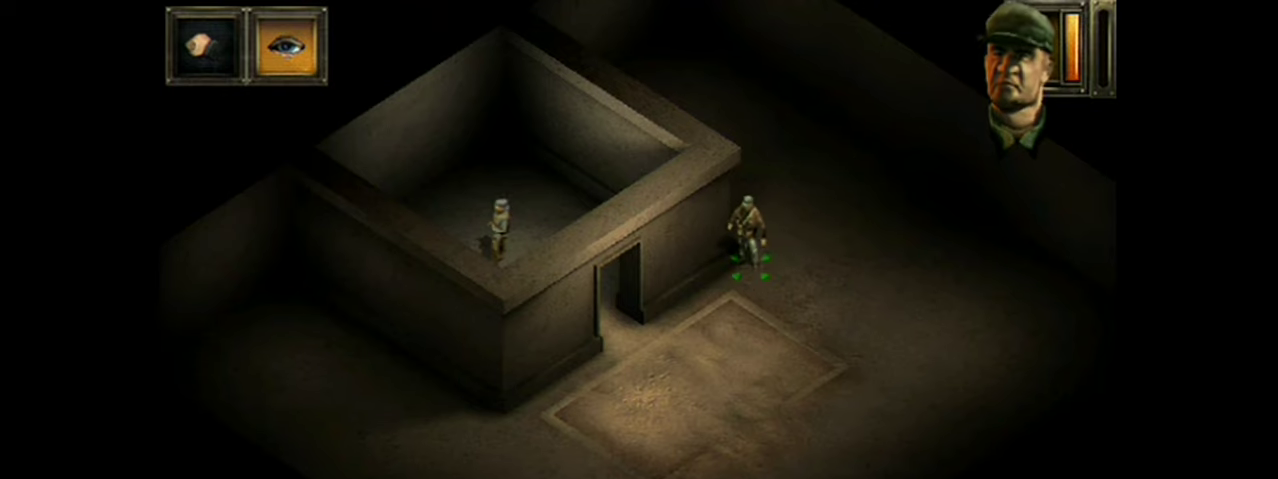
{"dt_ms": 500, "buttons": ["L2"], "events": []}
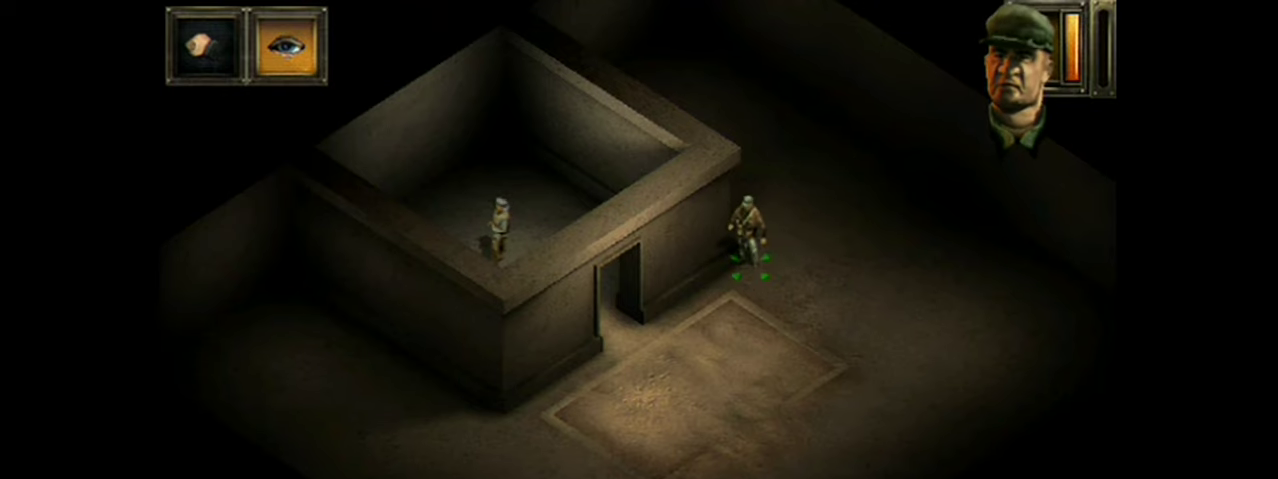
{"dt_ms": 501, "buttons": ["L2"], "events": []}
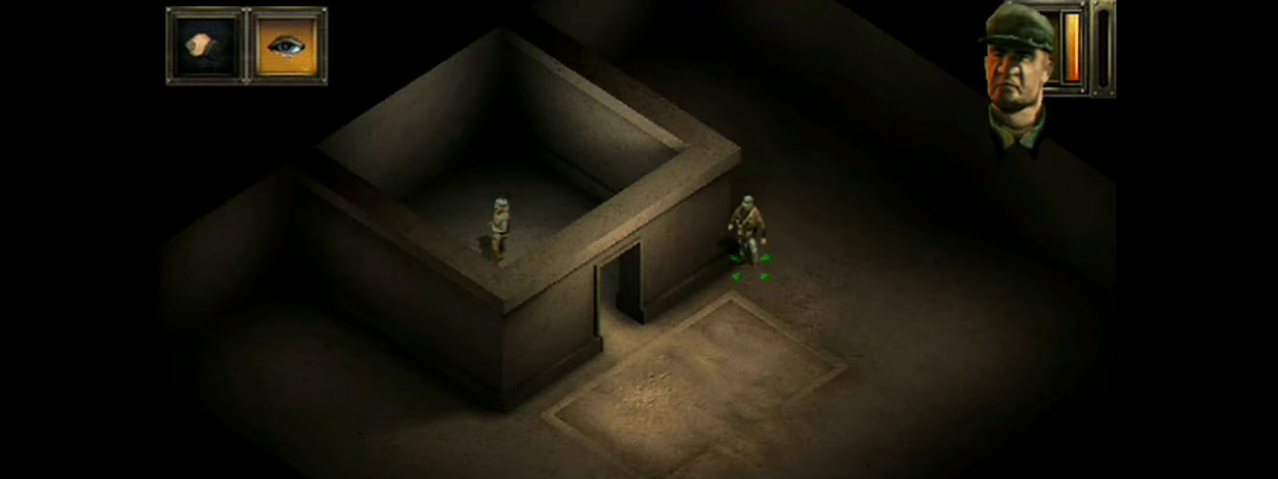
{"dt_ms": 500, "buttons": ["L2"], "events": []}
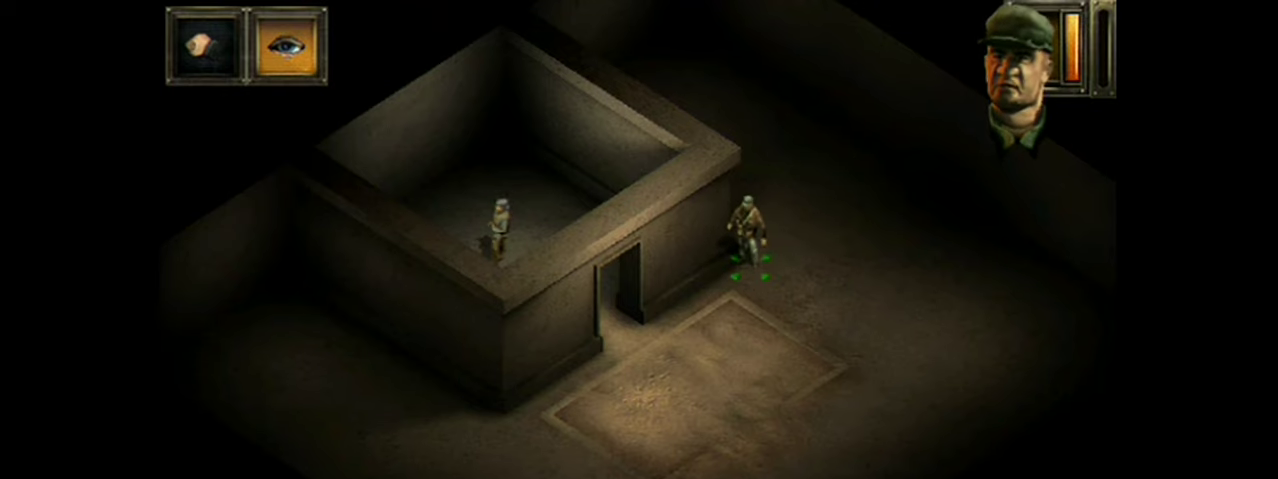
{"dt_ms": 501, "buttons": ["L2"], "events": []}
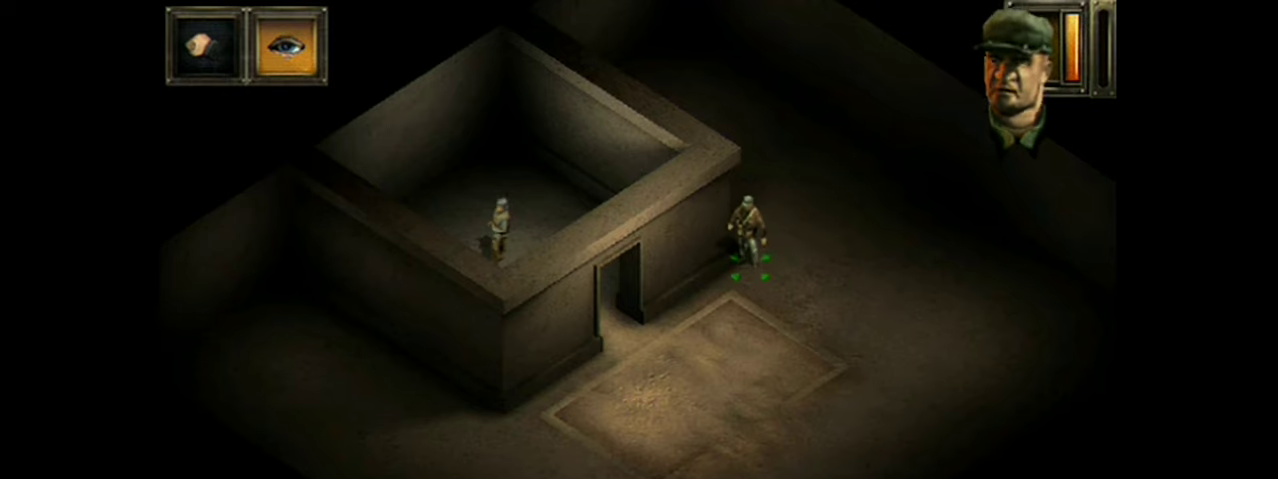
{"dt_ms": 401, "buttons": ["L2"], "events": []}
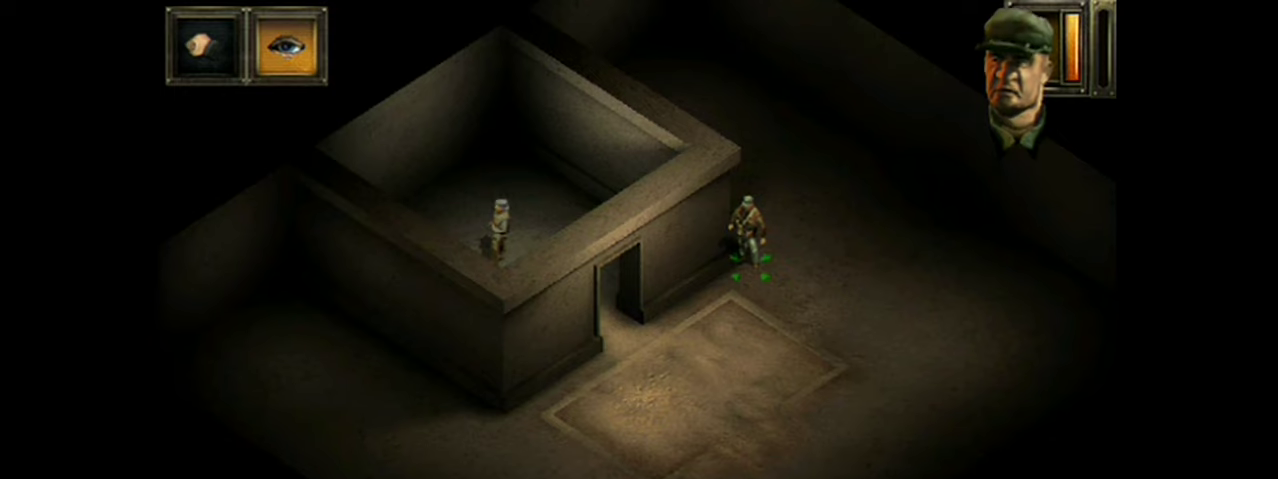
{"dt_ms": 200, "buttons": [], "events": [[133, "L2", "up"]]}
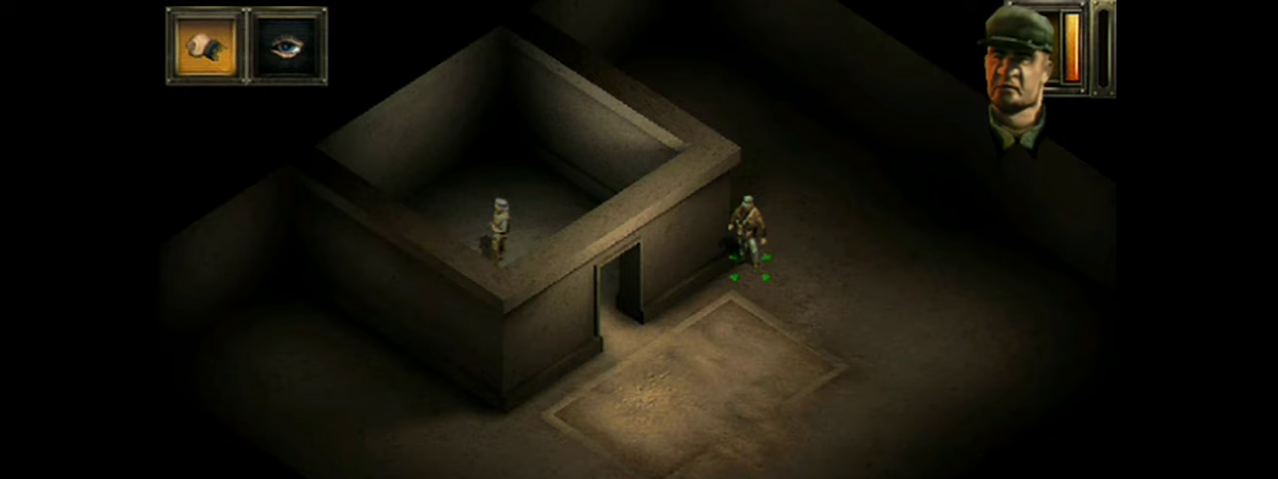
{"dt_ms": 400, "buttons": [], "events": []}
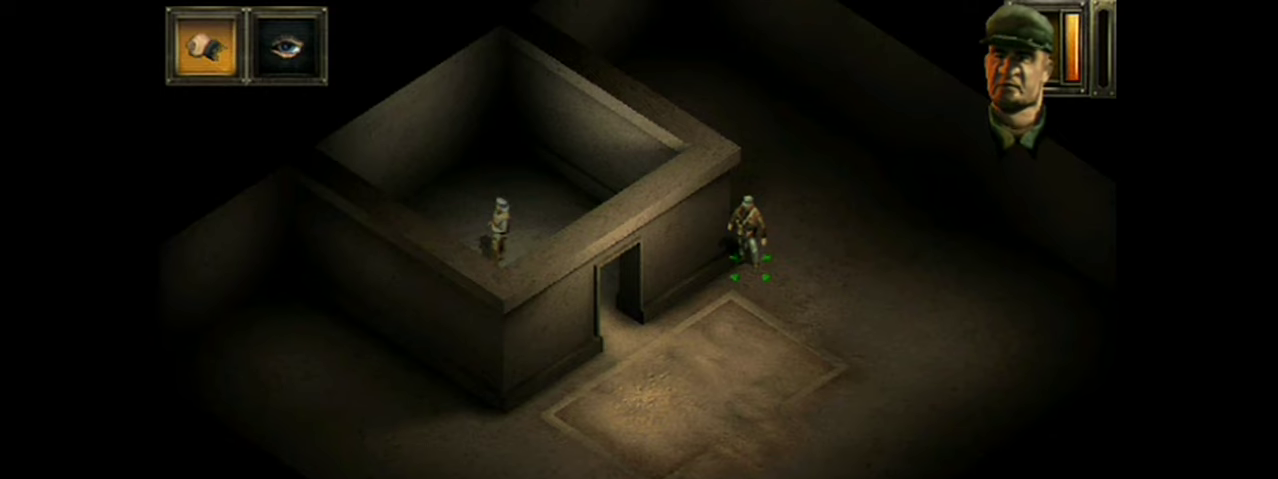
{"dt_ms": 701, "buttons": [], "events": []}
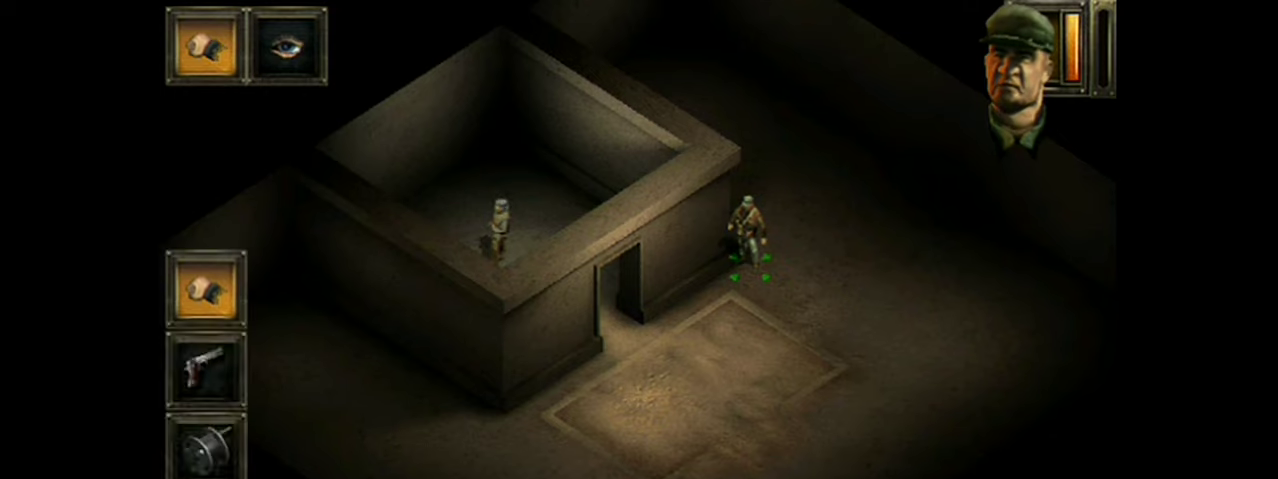
{"dt_ms": 100, "buttons": [], "events": []}
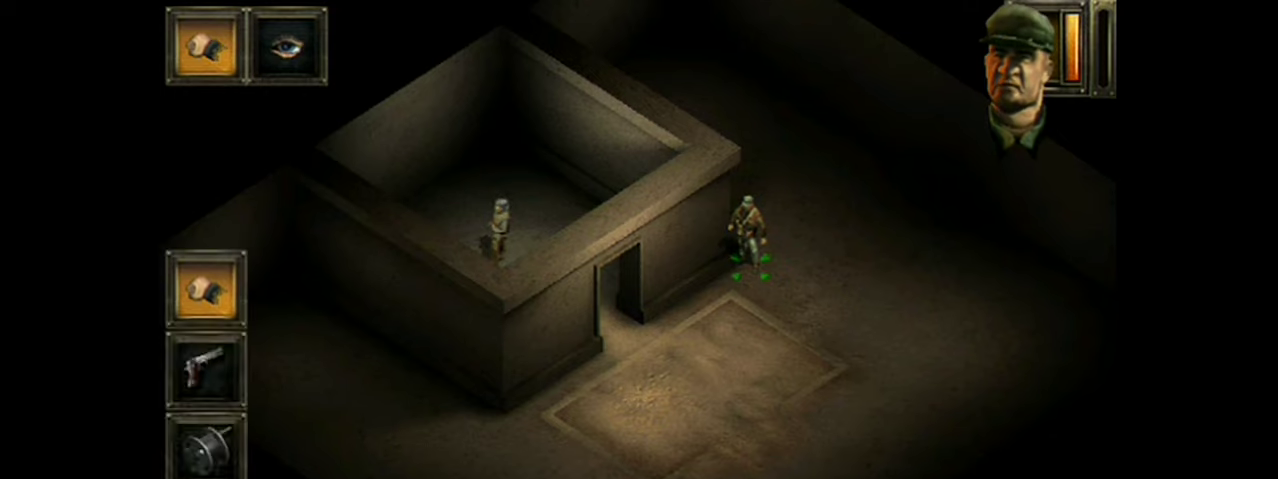
{"dt_ms": 384, "buttons": [], "events": []}
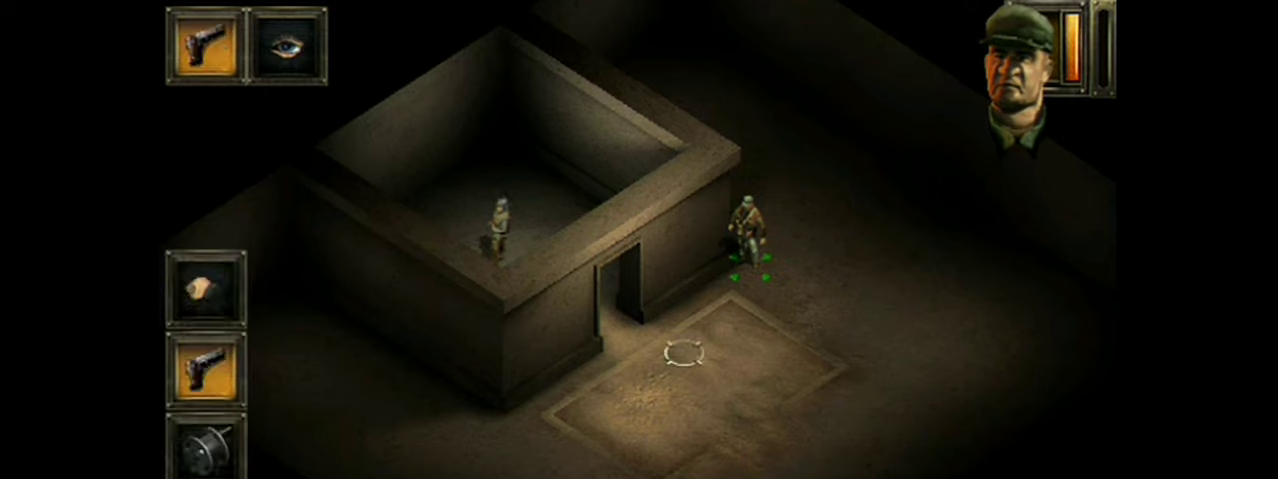
{"dt_ms": 100, "buttons": [], "events": []}
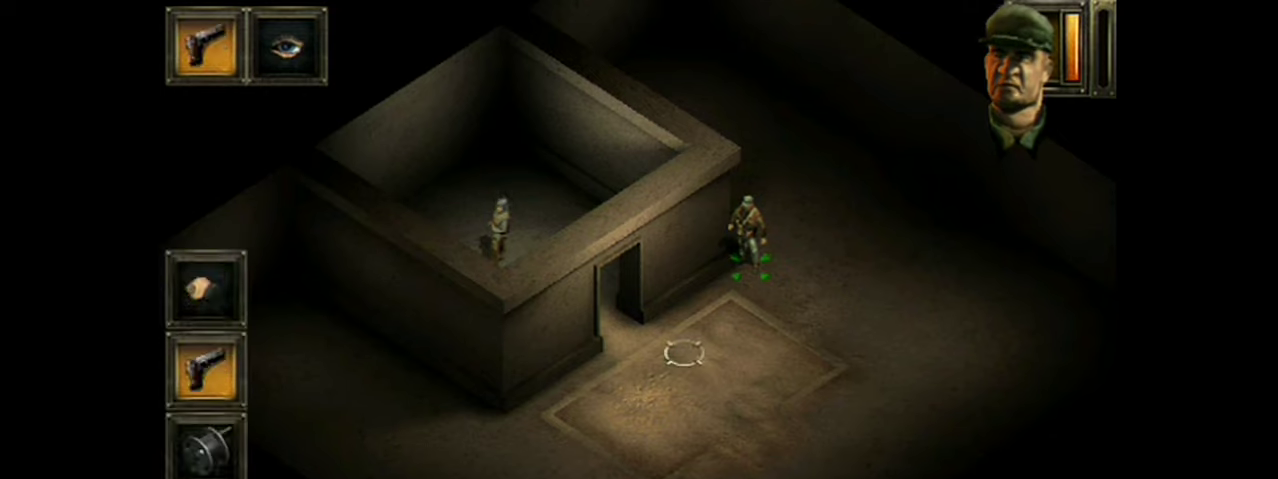
{"dt_ms": 200, "buttons": [], "events": []}